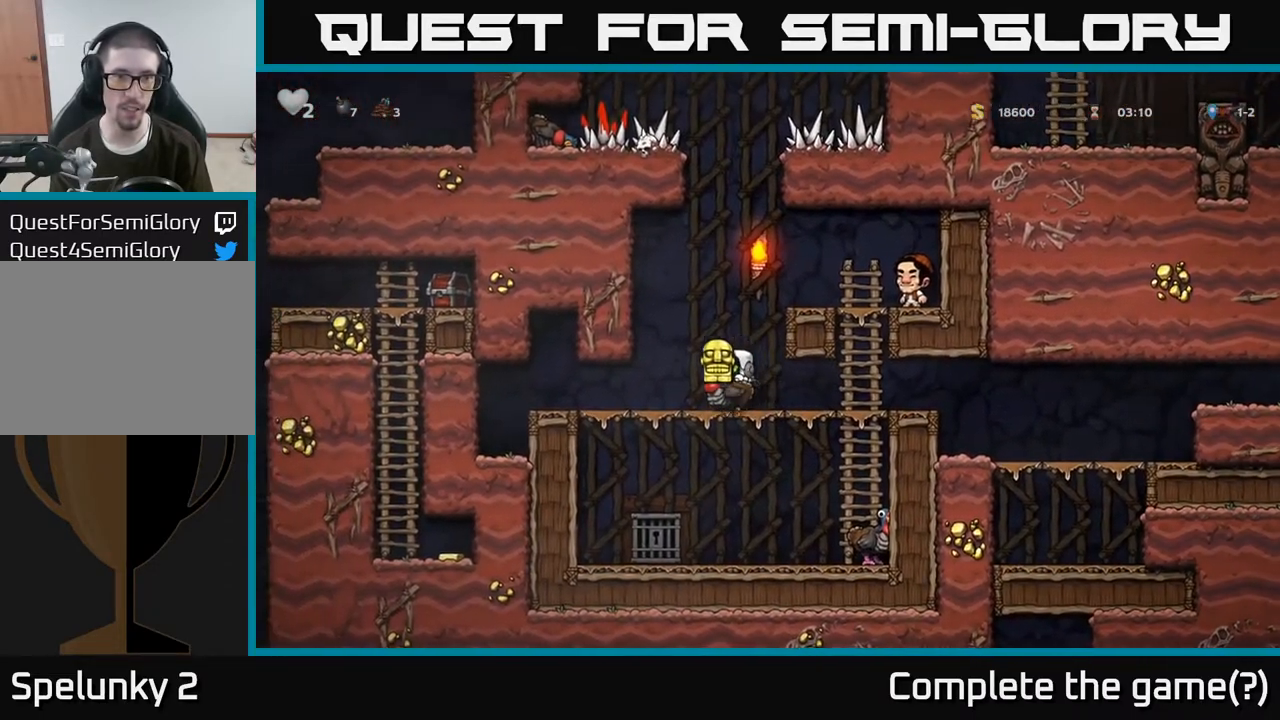
Gameplay with a controller (Xbox layout); each line is a JSON object with the inputs held at the frame after it (dt_ms = milliseconds from this image to that frame). "events" lists button and stick changes between this image and that frame as [ms after this image, input, new state], when the widget could be followed in between.
{"dt_ms": 500, "buttons": [], "left_stick": "center", "right_stick": "center"}
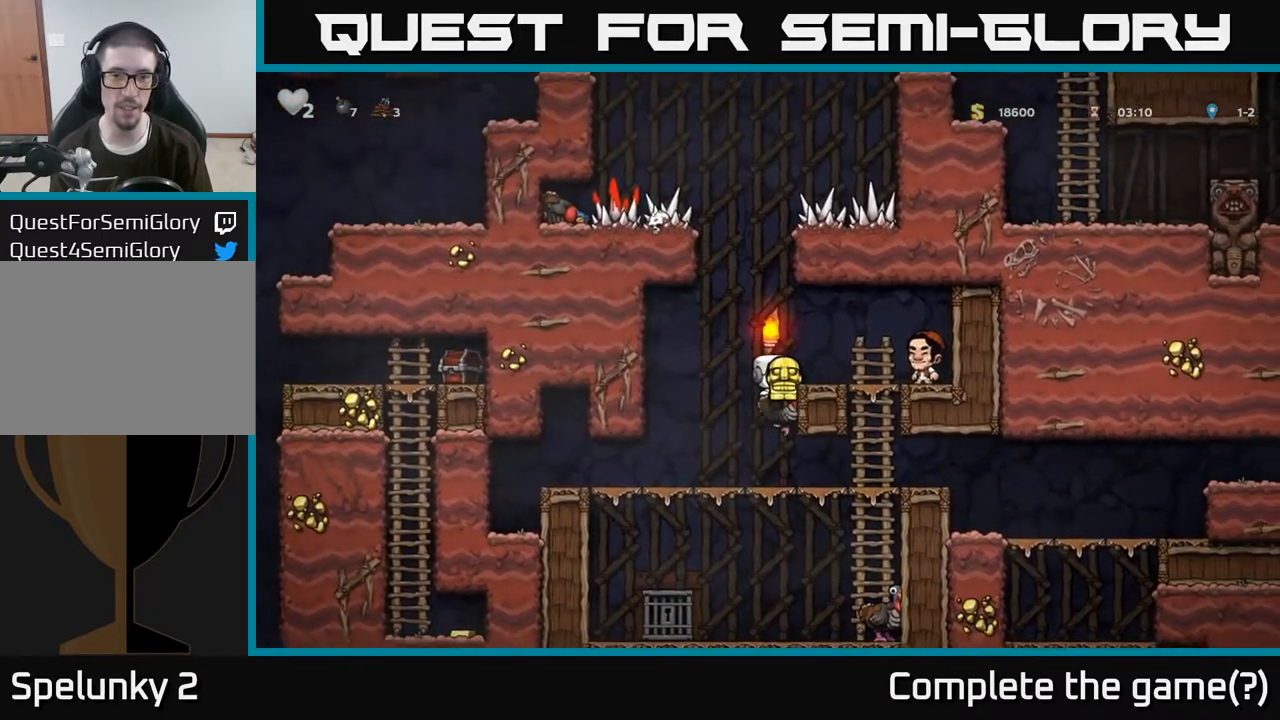
{"dt_ms": 500, "buttons": ["A"], "left_stick": "center", "right_stick": "center", "events": [[267, "A", "down"], [367, "A", "up"], [433, "A", "down"]]}
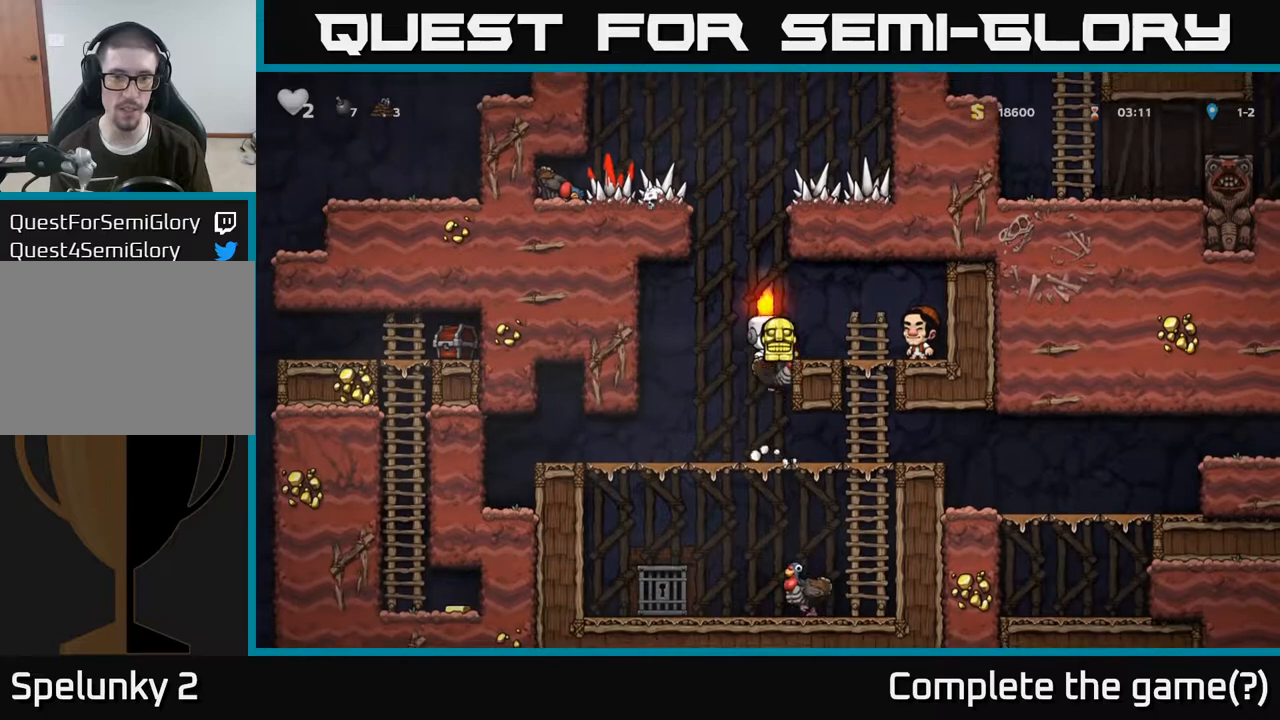
{"dt_ms": 500, "buttons": [], "left_stick": "left", "right_stick": "center", "events": [[33, "A", "up"], [50, "left_stick", "right"], [183, "left_stick", "center"], [417, "left_stick", "left"]]}
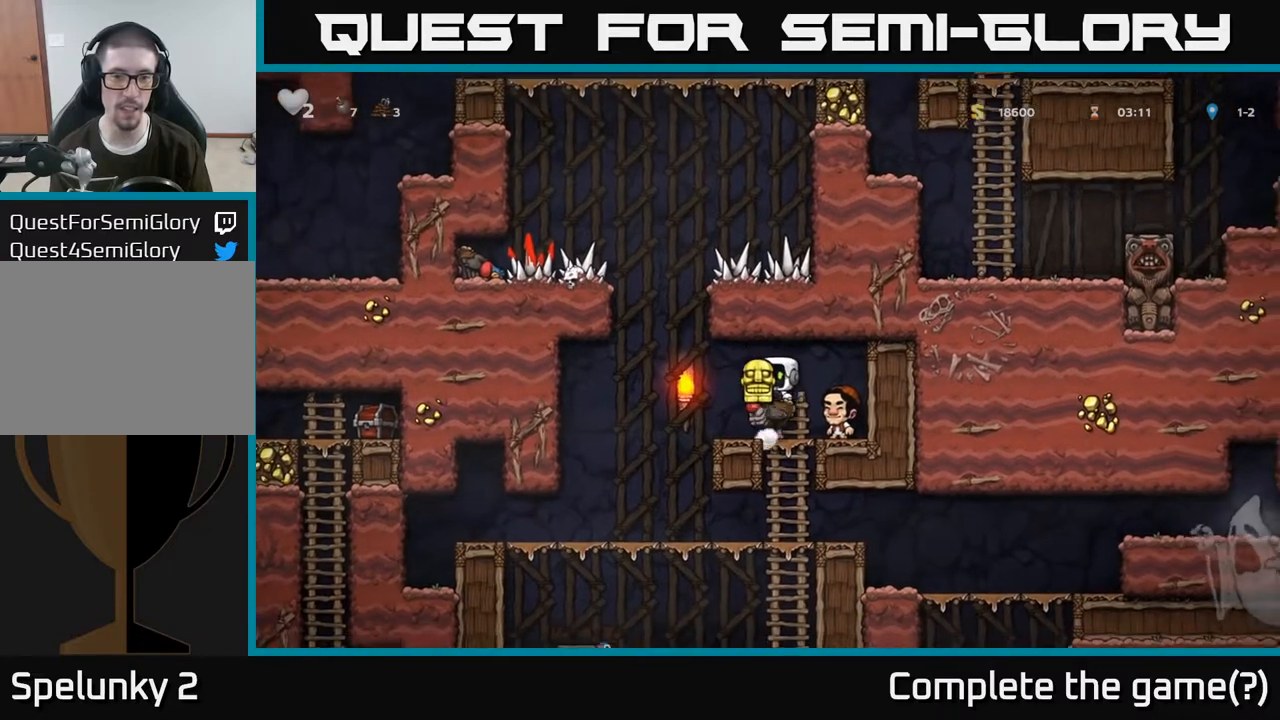
{"dt_ms": 500, "buttons": ["A"], "left_stick": "left", "right_stick": "center", "events": [[67, "left_stick", "center"], [383, "left_stick", "left"], [450, "A", "down"]]}
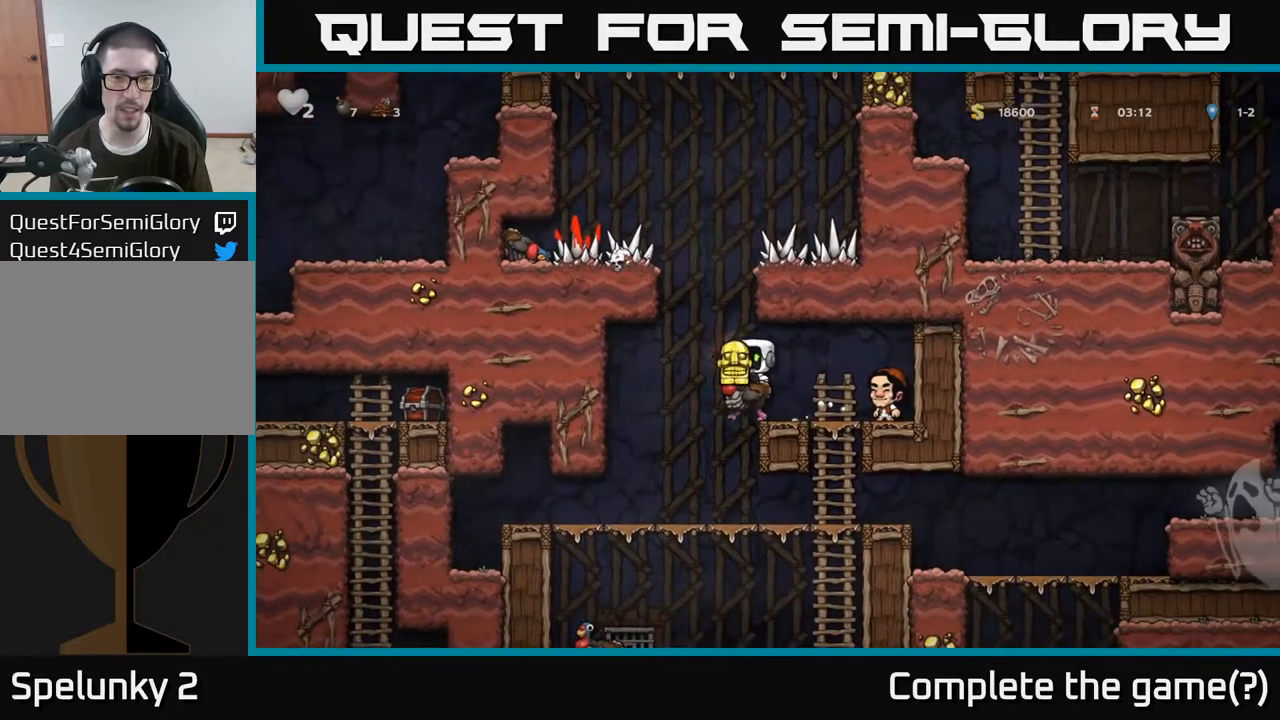
{"dt_ms": 500, "buttons": ["A"], "left_stick": "center", "right_stick": "center", "events": [[100, "left_stick", "center"], [250, "A", "up"], [300, "A", "down"]]}
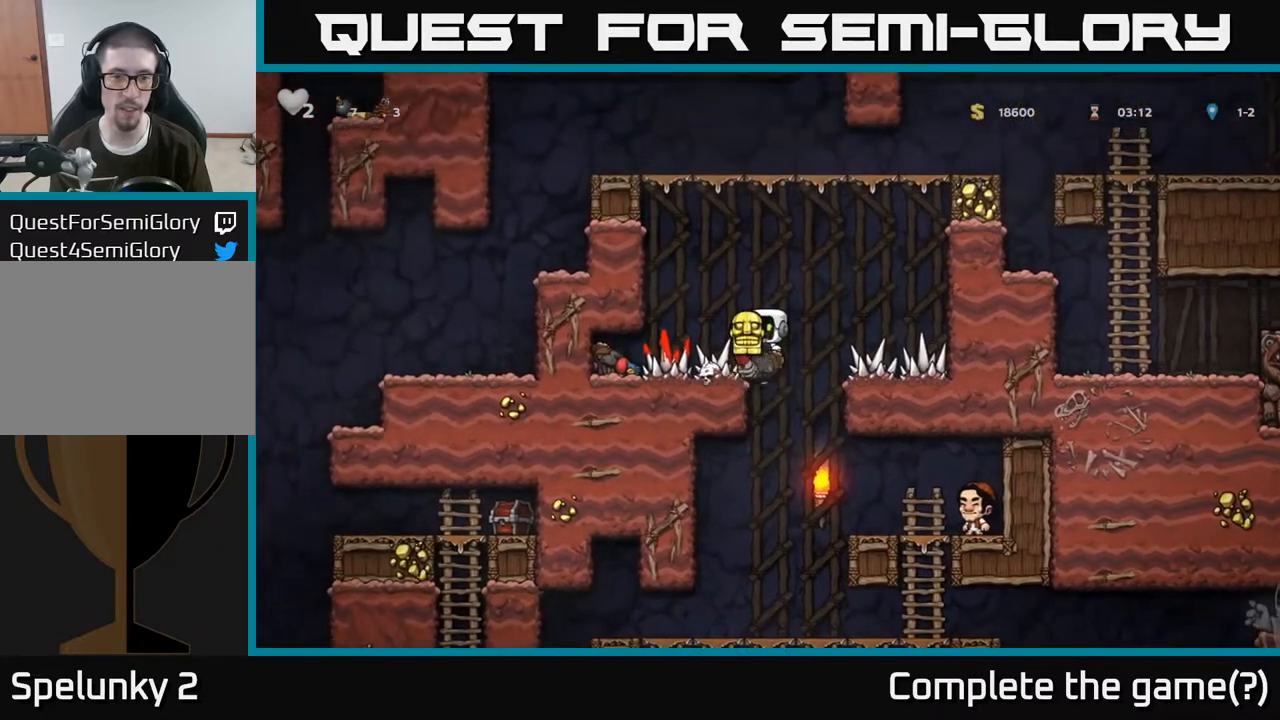
{"dt_ms": 500, "buttons": [], "left_stick": "center", "right_stick": "center", "events": [[50, "A", "up"], [100, "left_stick", "left"], [183, "left_stick", "center"]]}
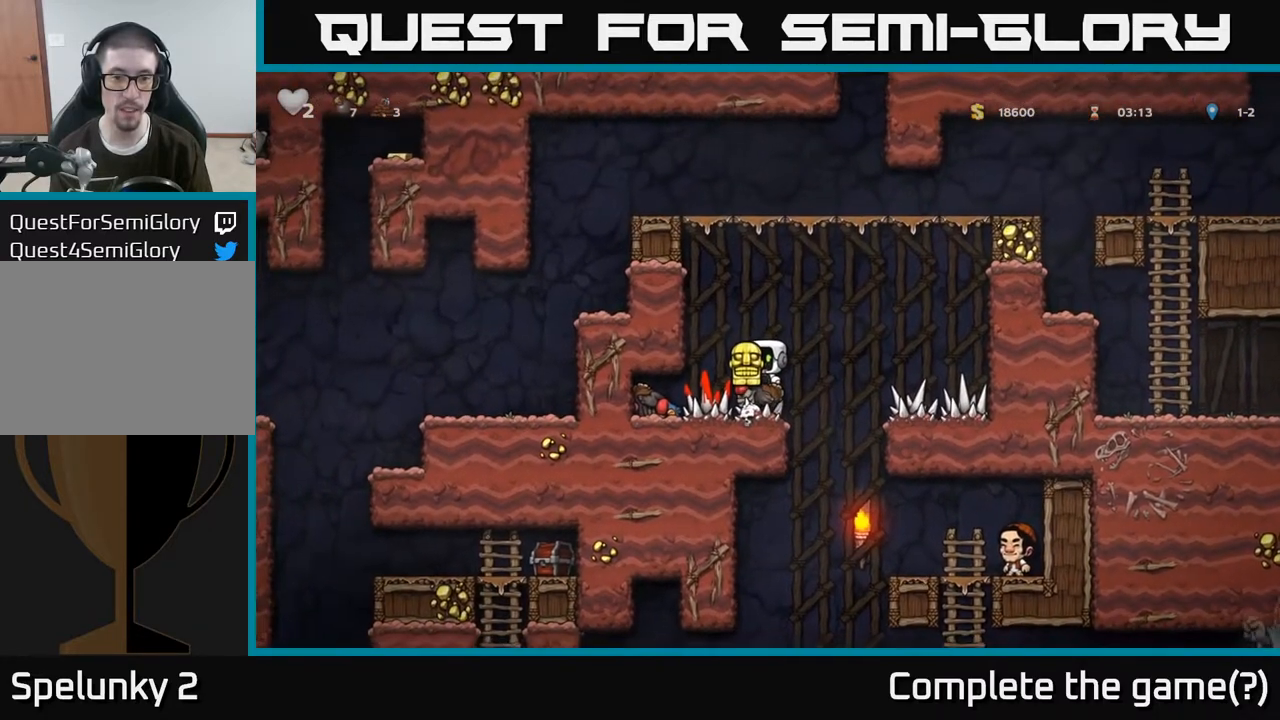
{"dt_ms": 500, "buttons": ["A"], "left_stick": "left", "right_stick": "center", "events": [[367, "A", "down"], [367, "left_stick", "left"]]}
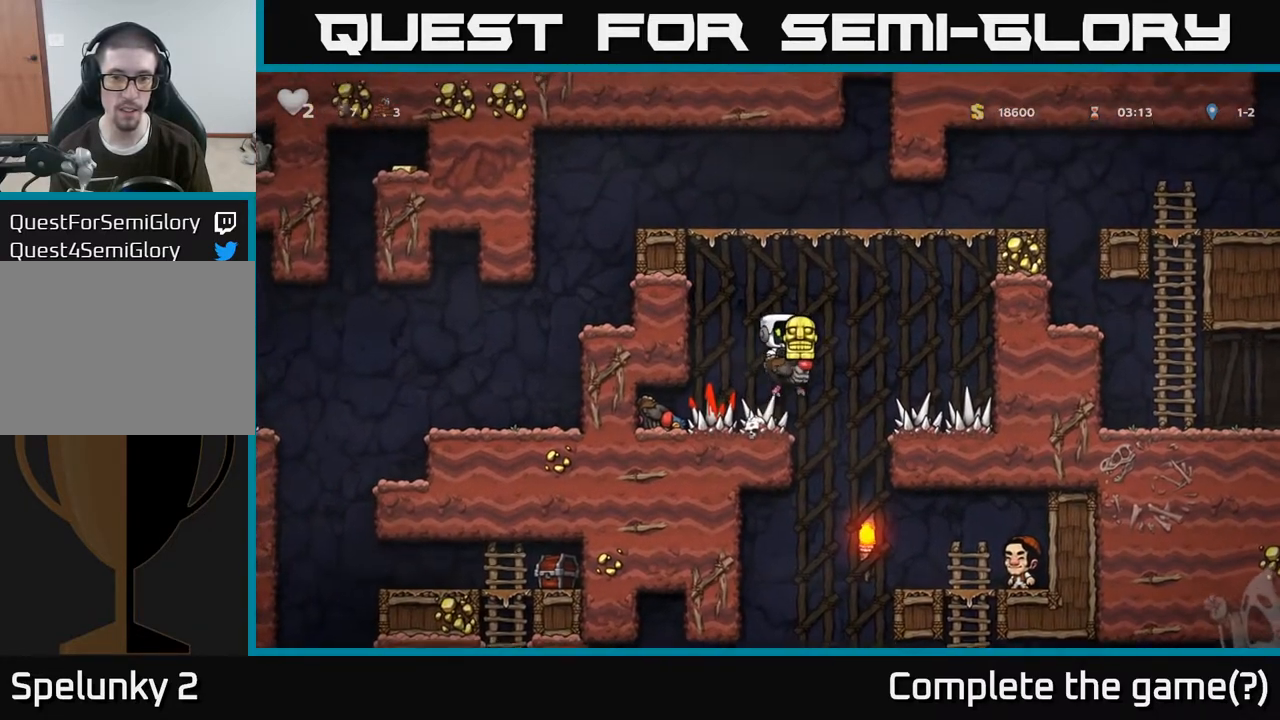
{"dt_ms": 500, "buttons": ["A"], "left_stick": "up-left", "right_stick": "center", "events": [[33, "left_stick", "center"], [133, "A", "up"], [217, "A", "down"], [450, "A", "up"], [450, "left_stick", "up-left"], [500, "A", "down"]]}
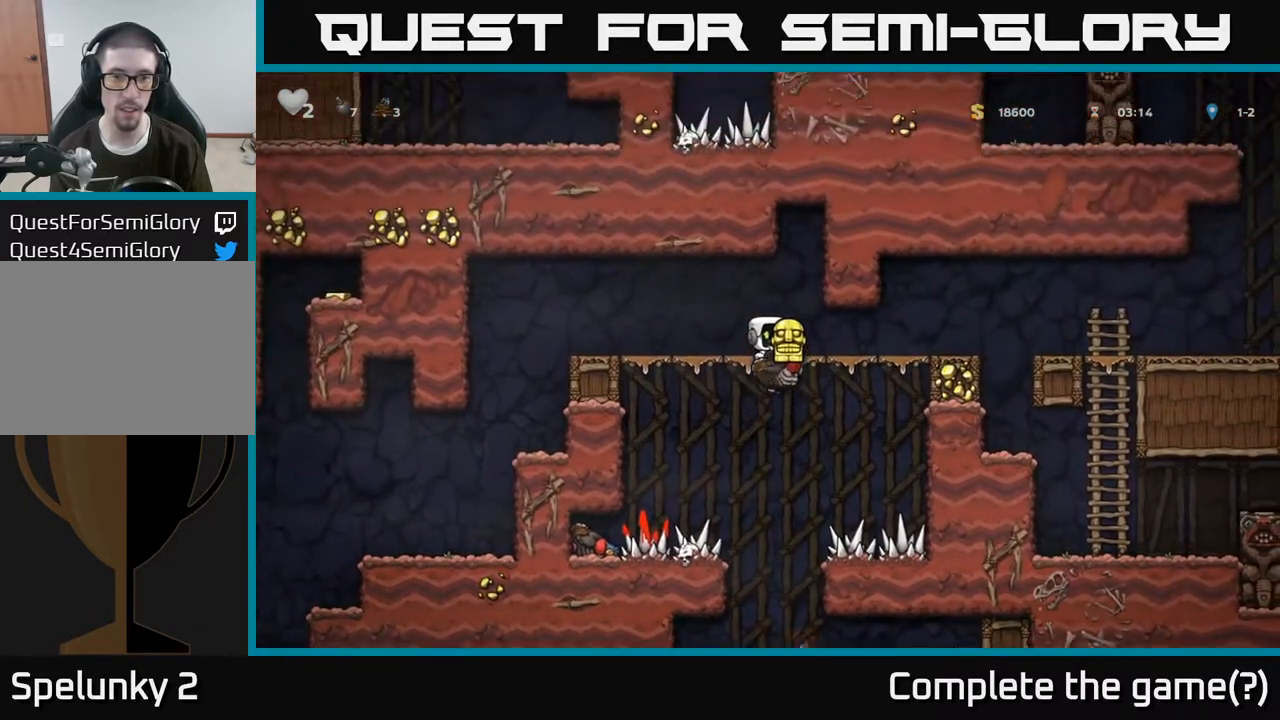
{"dt_ms": 500, "buttons": [], "left_stick": "left", "right_stick": "center"}
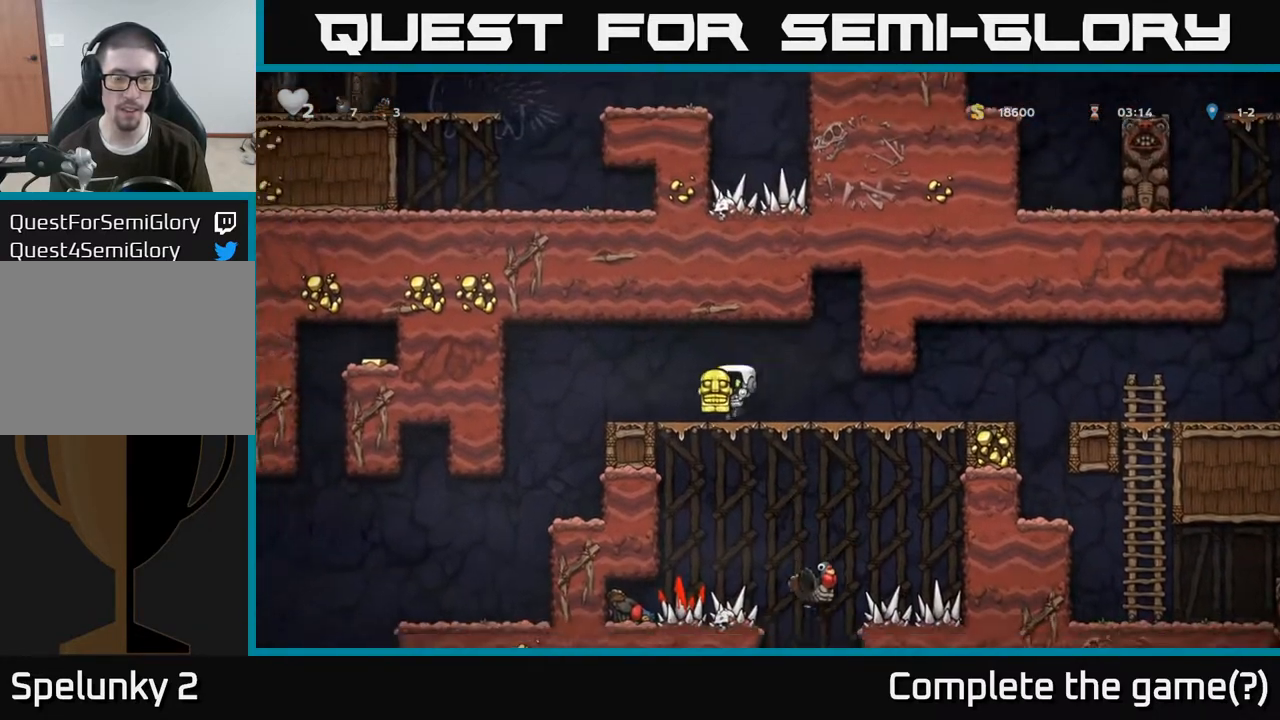
{"dt_ms": 500, "buttons": [], "left_stick": "center", "right_stick": "center", "events": [[417, "left_stick", "center"]]}
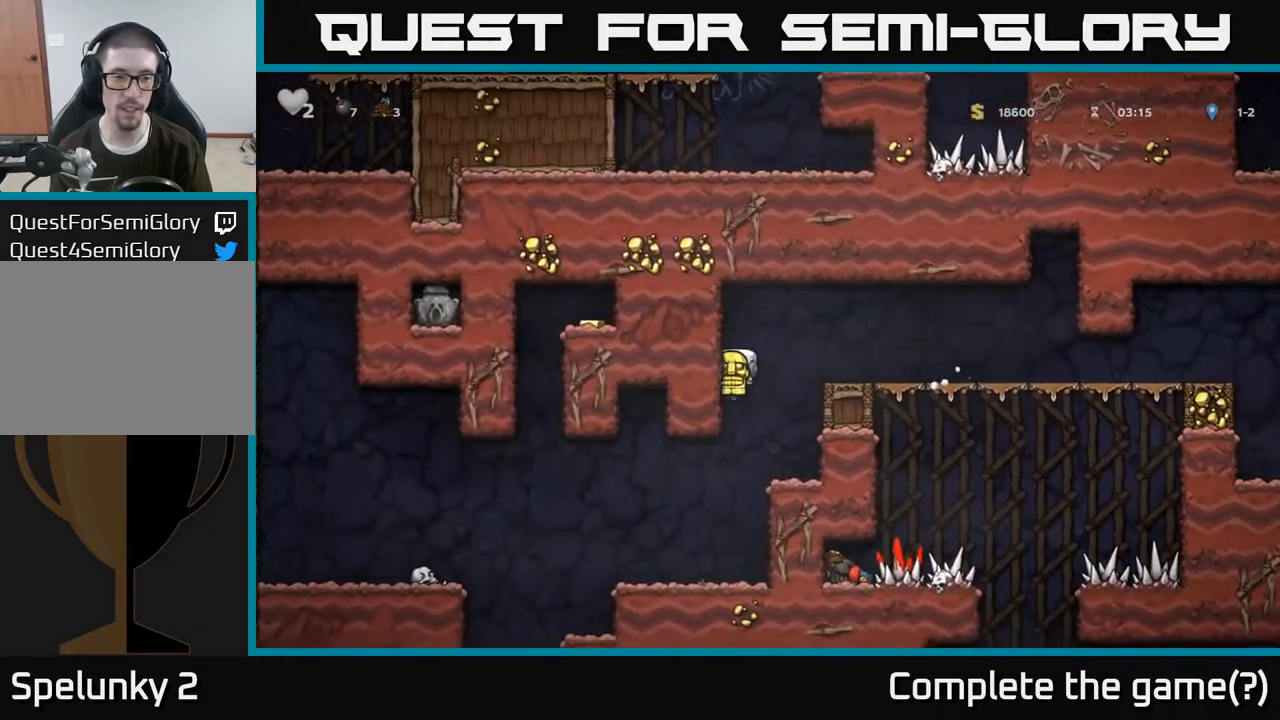
{"dt_ms": 500, "buttons": [], "left_stick": "left", "right_stick": "center", "events": [[83, "left_stick", "left"]]}
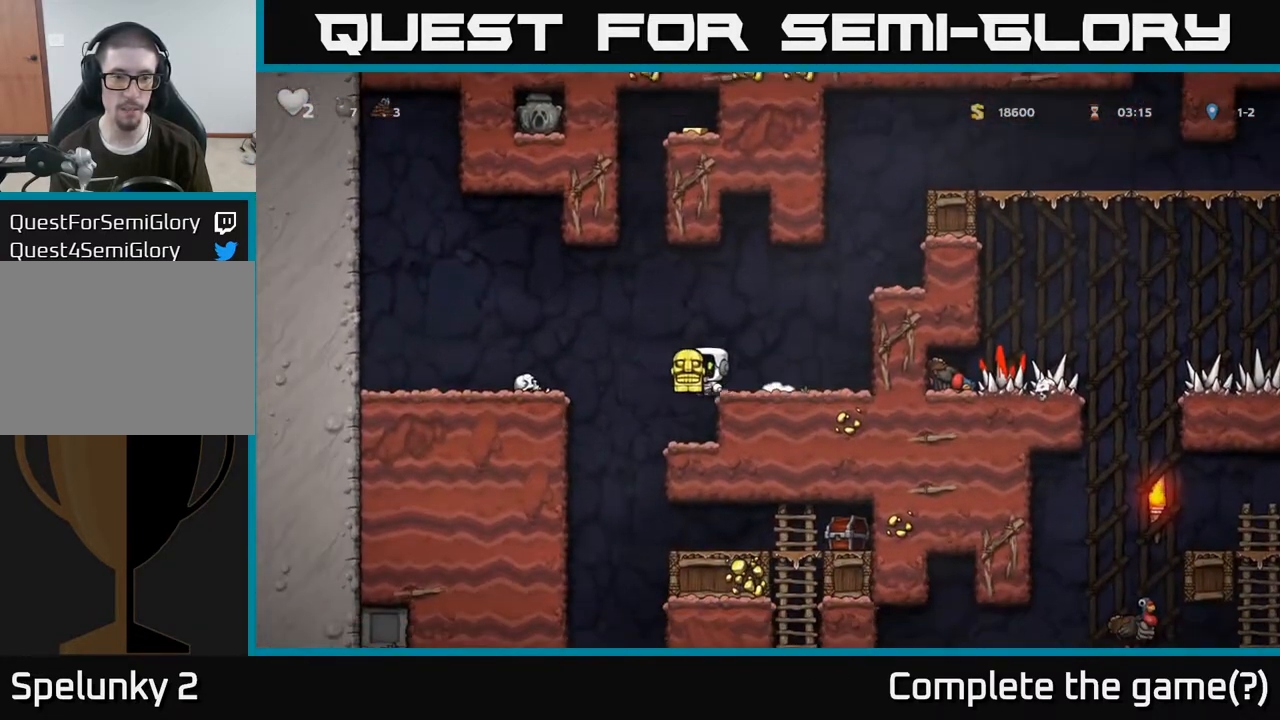
{"dt_ms": 500, "buttons": [], "left_stick": "left", "right_stick": "center", "events": [[100, "left_stick", "right"], [150, "left_stick", "center"], [317, "left_stick", "left"]]}
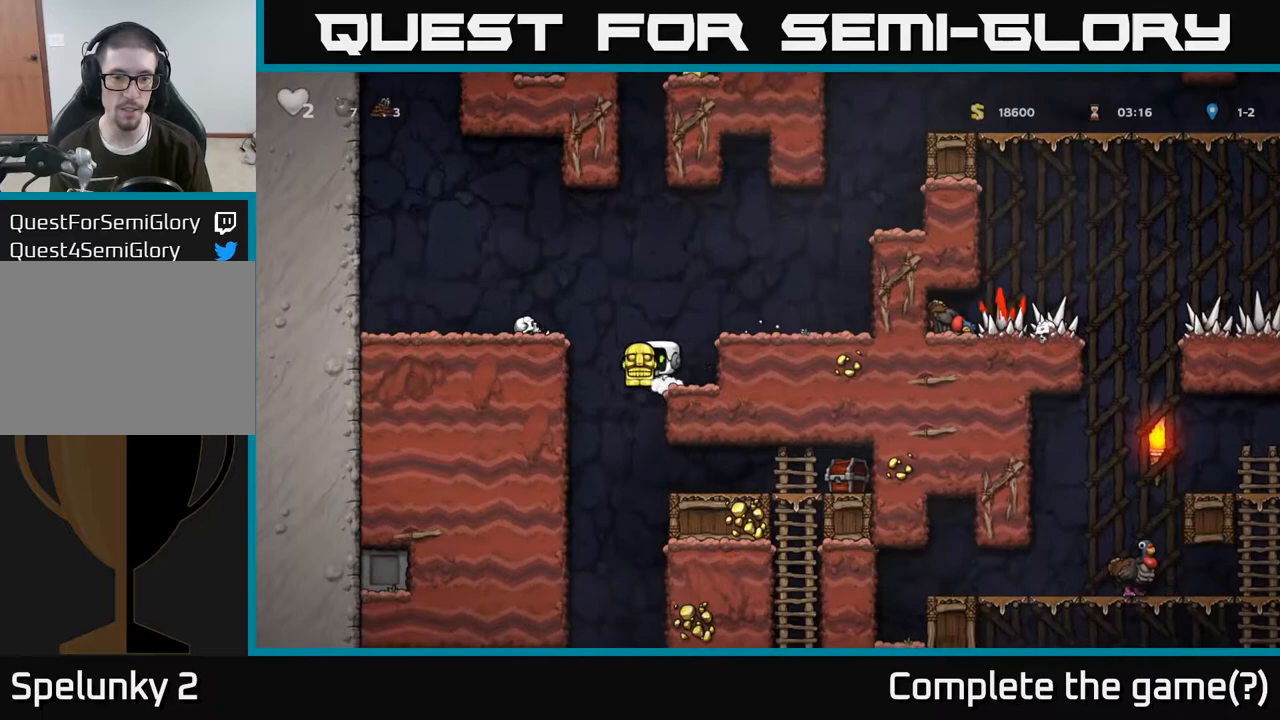
{"dt_ms": 1000, "buttons": [], "left_stick": "center", "right_stick": "center"}
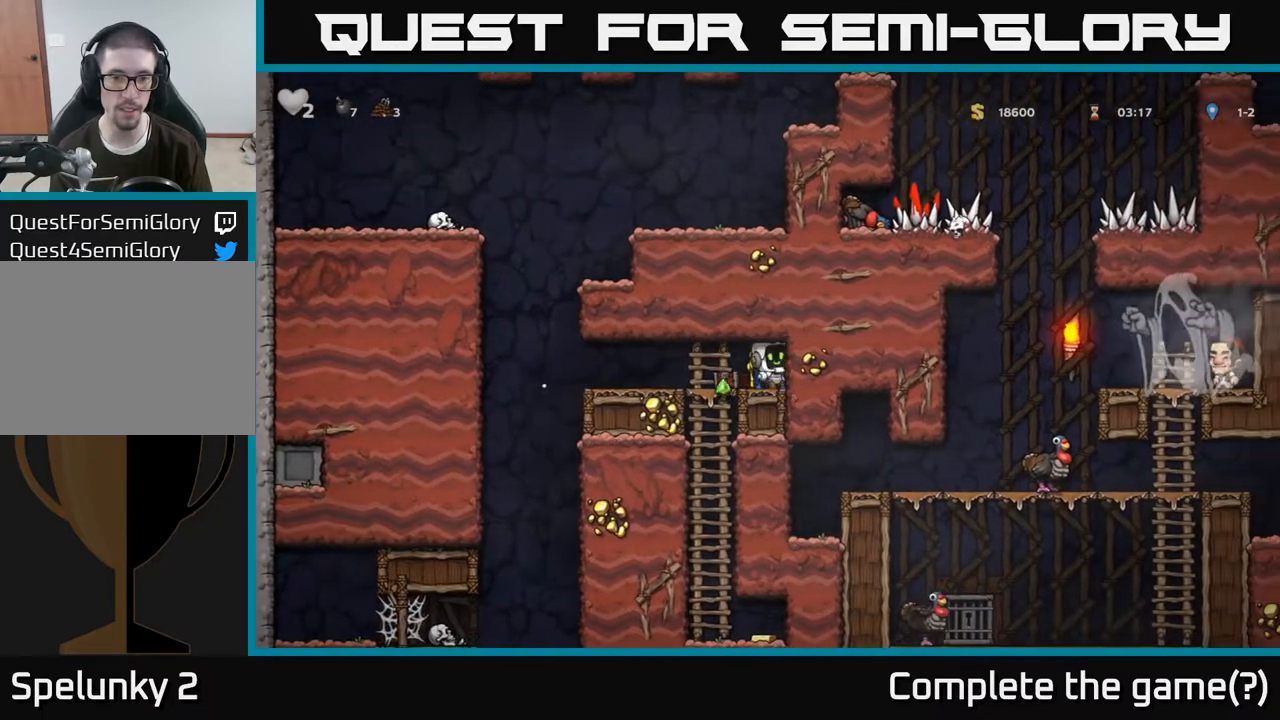
{"dt_ms": 500, "buttons": [], "left_stick": "right", "right_stick": "center", "events": [[183, "left_stick", "left"], [367, "left_stick", "right"]]}
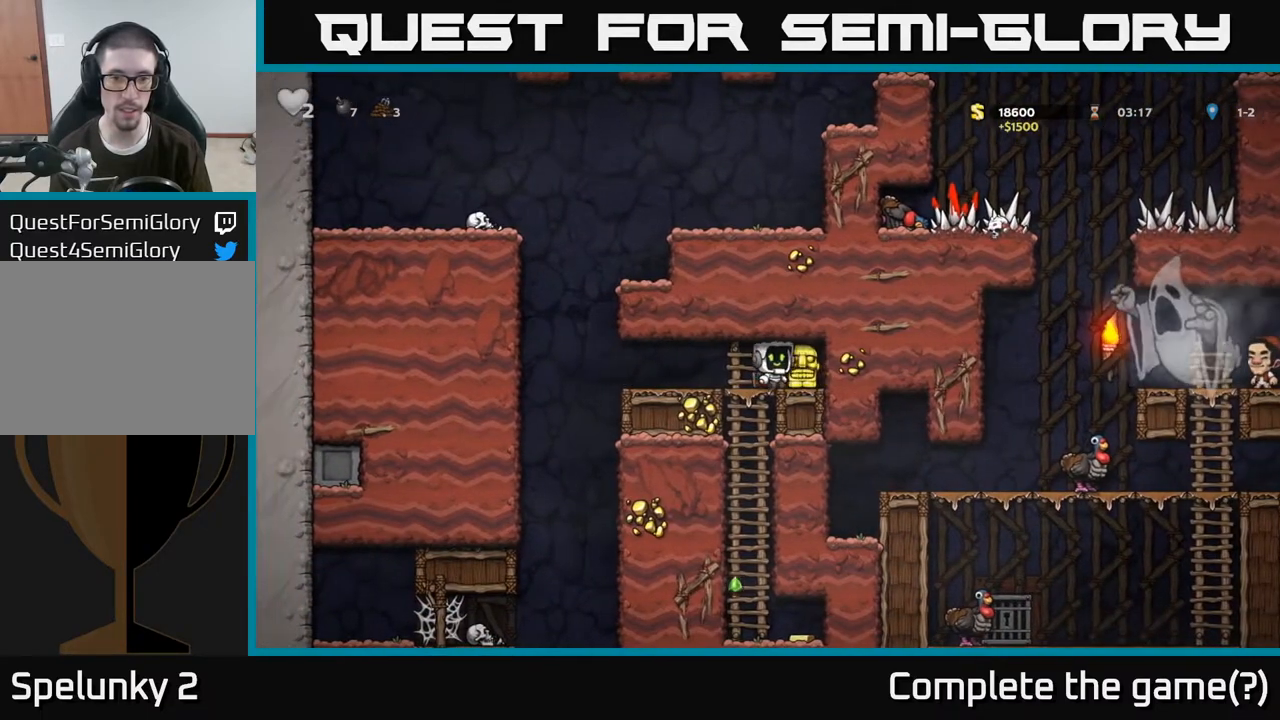
{"dt_ms": 1000, "buttons": [], "left_stick": "right", "right_stick": "center"}